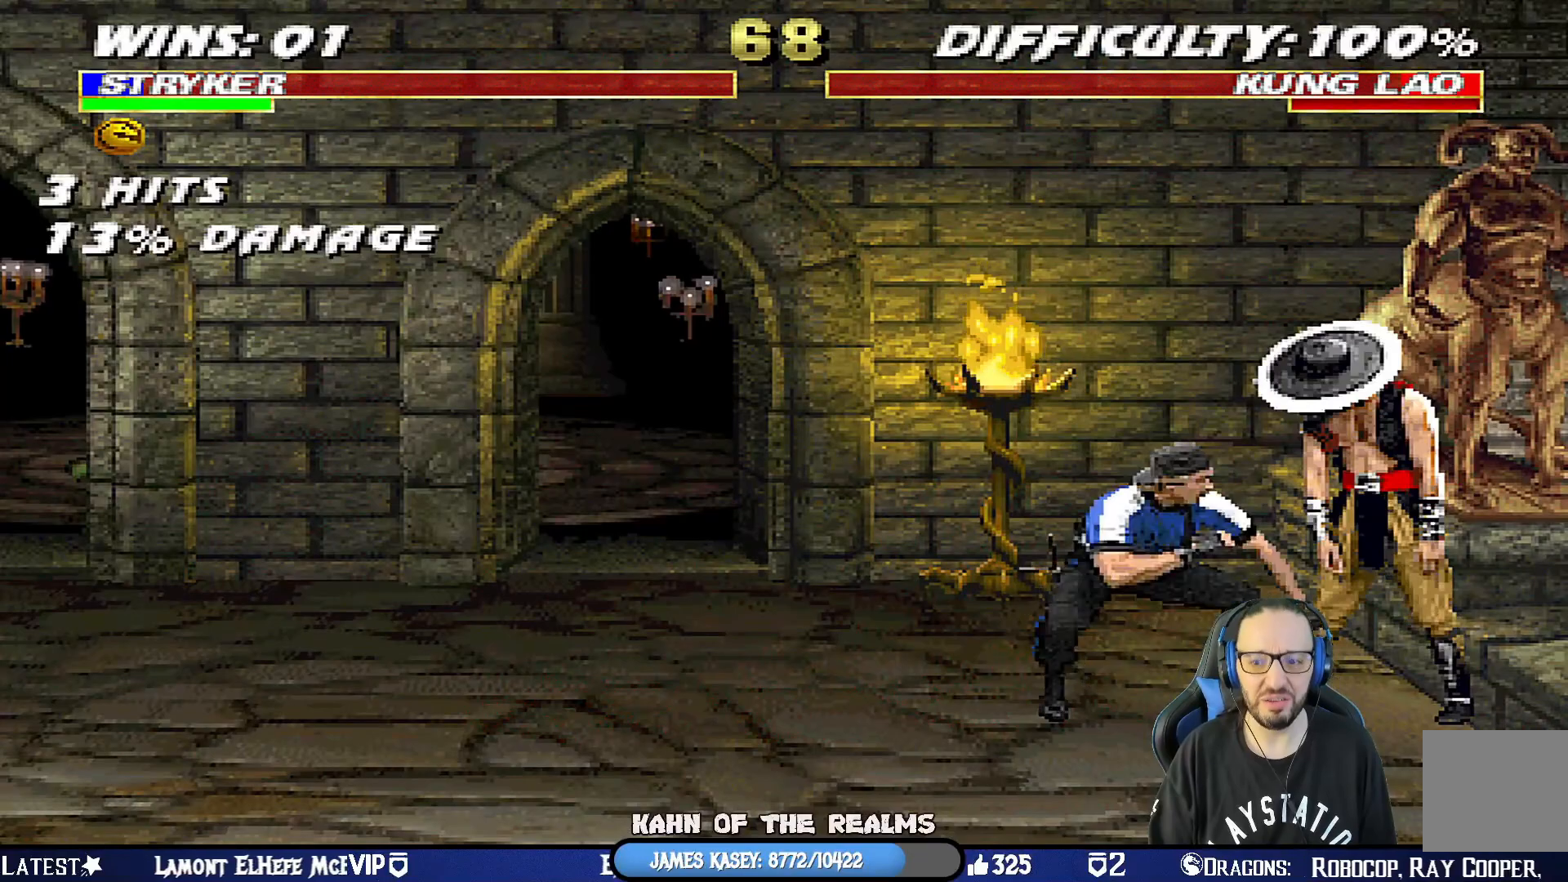
Gameplay with a controller (PlayStation layout); each line is a JSON object with the inputs held at the frame after it. "events" lists button and stick changes between this image and that frame as [ms after this image, input, new state], when the widget could be followed in between.
{"buttons": [], "left_stick": "center", "right_stick": "center", "events": [[117, "DPAD_DOWN", "up"], [150, "DPAD_DOWN", "down"], [300, "DPAD_DOWN", "up"], [350, "DPAD_LEFT", "down"], [500, "DPAD_LEFT", "up"]]}
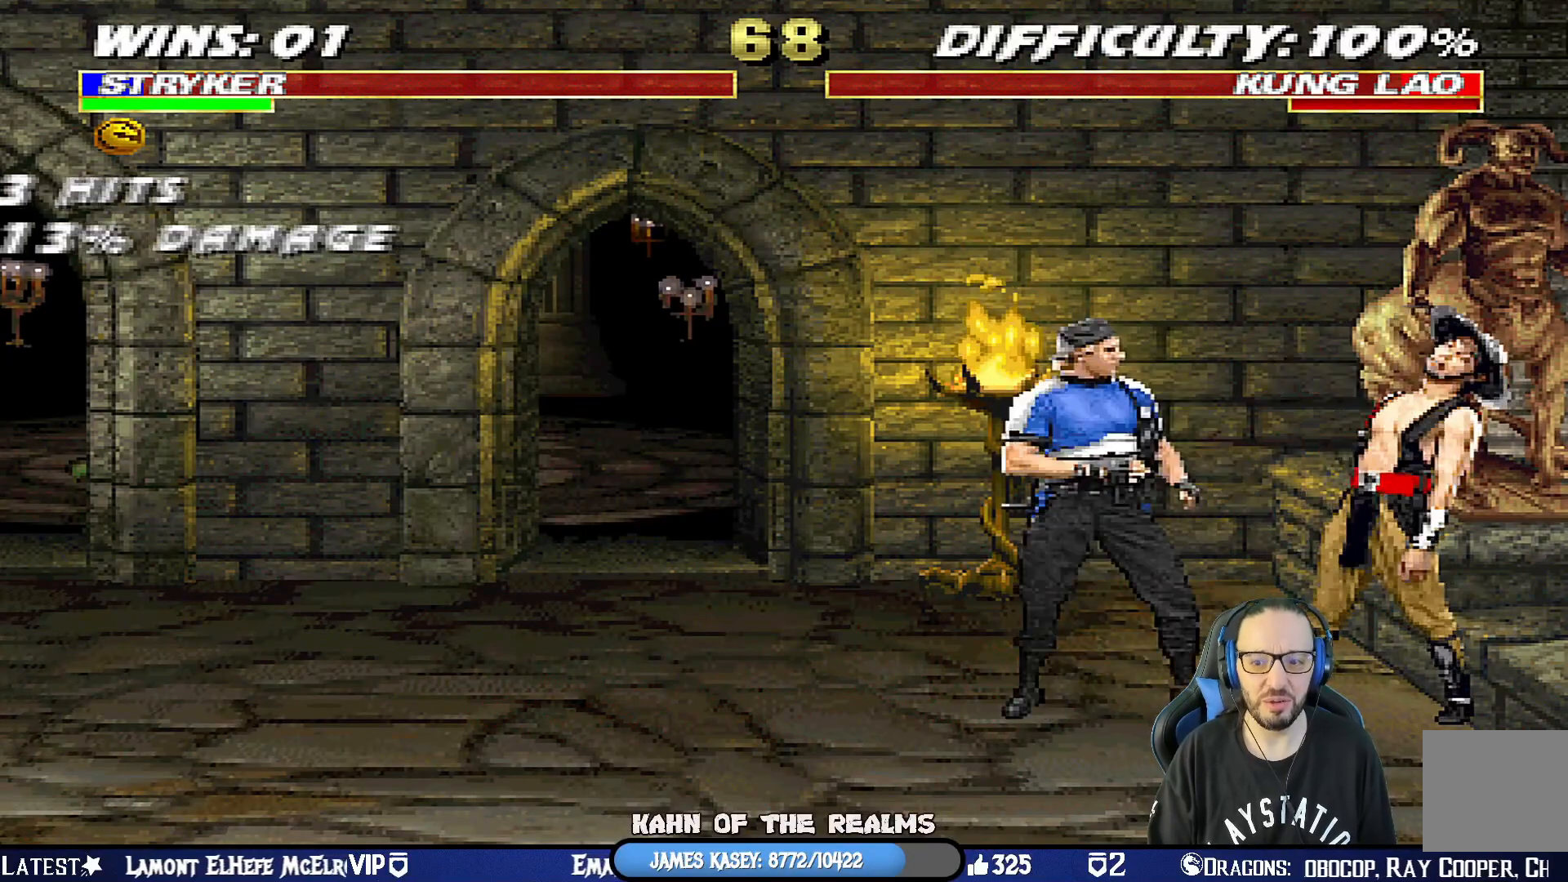
{"buttons": ["DPAD_LEFT"], "left_stick": "center", "right_stick": "center", "events": [[34, "DPAD_LEFT", "down"], [167, "DPAD_LEFT", "up"], [201, "DPAD_LEFT", "down"], [317, "DPAD_LEFT", "up"], [368, "DPAD_LEFT", "down"], [468, "DPAD_LEFT", "up"], [501, "DPAD_LEFT", "down"]]}
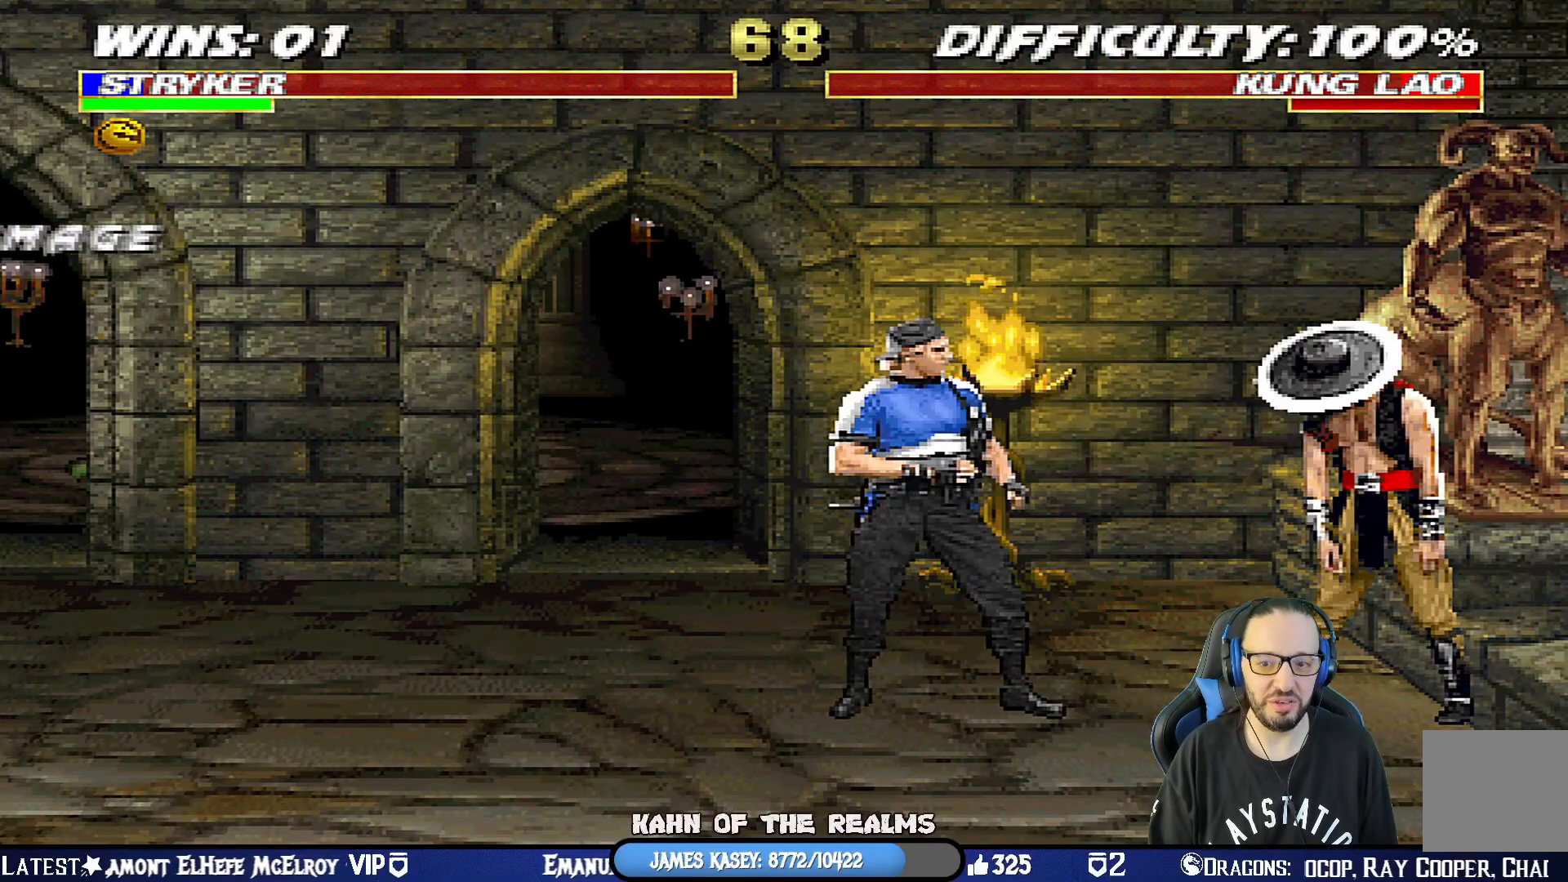
{"buttons": ["DPAD_LEFT"], "left_stick": "center", "right_stick": "center", "events": [[133, "DPAD_LEFT", "up"], [167, "DPAD_LEFT", "down"], [267, "DPAD_LEFT", "up"], [317, "DPAD_LEFT", "down"], [434, "DPAD_LEFT", "up"], [467, "DPAD_LEFT", "down"]]}
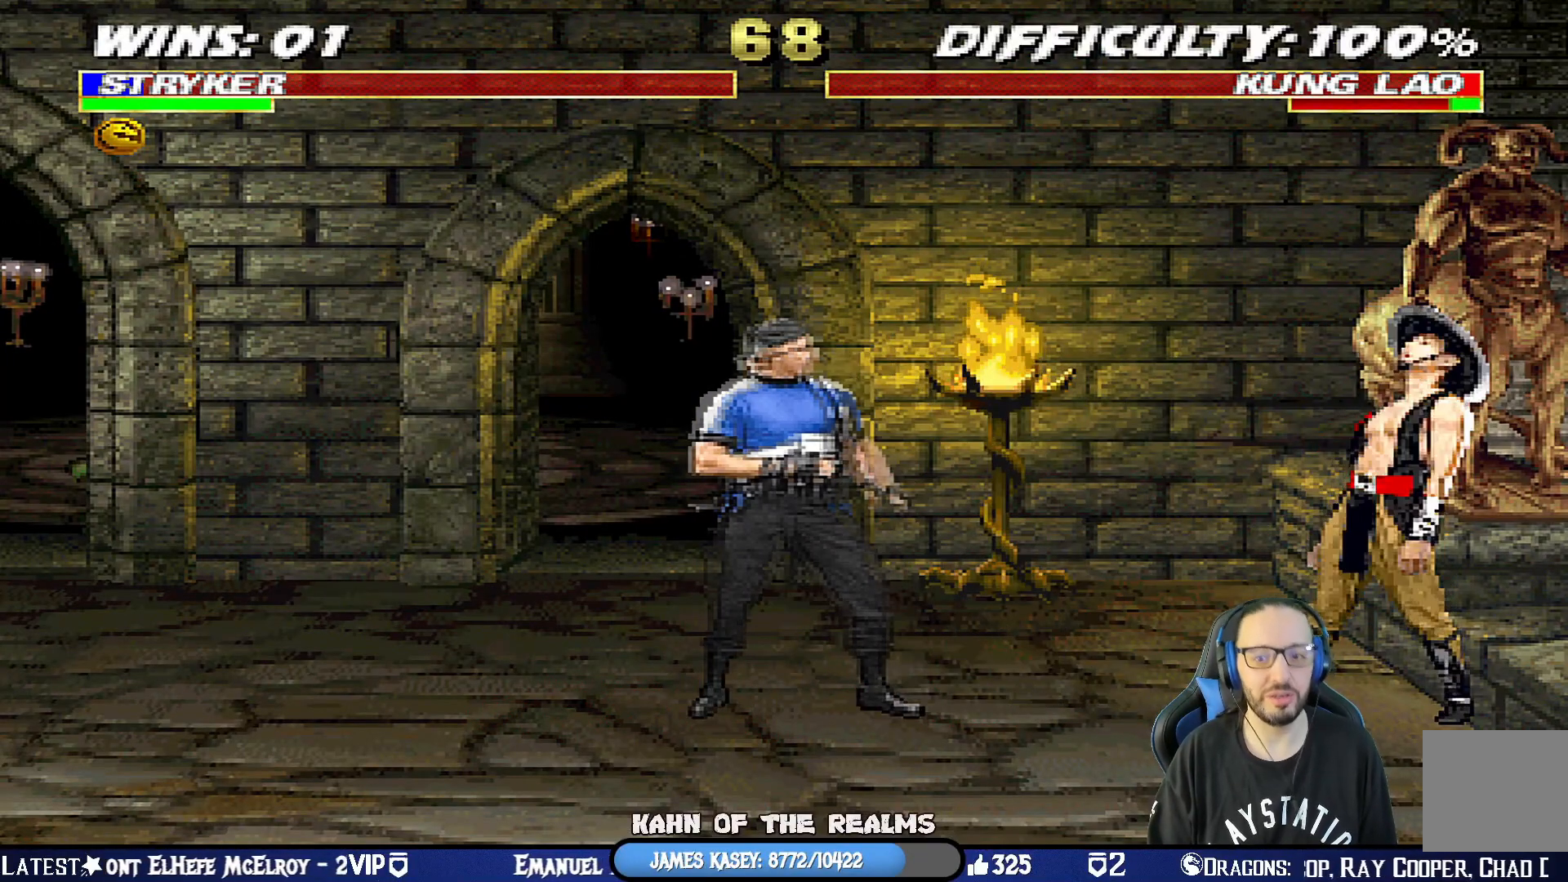
{"buttons": ["DPAD_LEFT"], "left_stick": "center", "right_stick": "center", "events": [[101, "DPAD_LEFT", "up"], [134, "DPAD_LEFT", "down"], [251, "DPAD_LEFT", "up"], [317, "DPAD_LEFT", "down"], [434, "DPAD_LEFT", "up"], [484, "DPAD_LEFT", "down"]]}
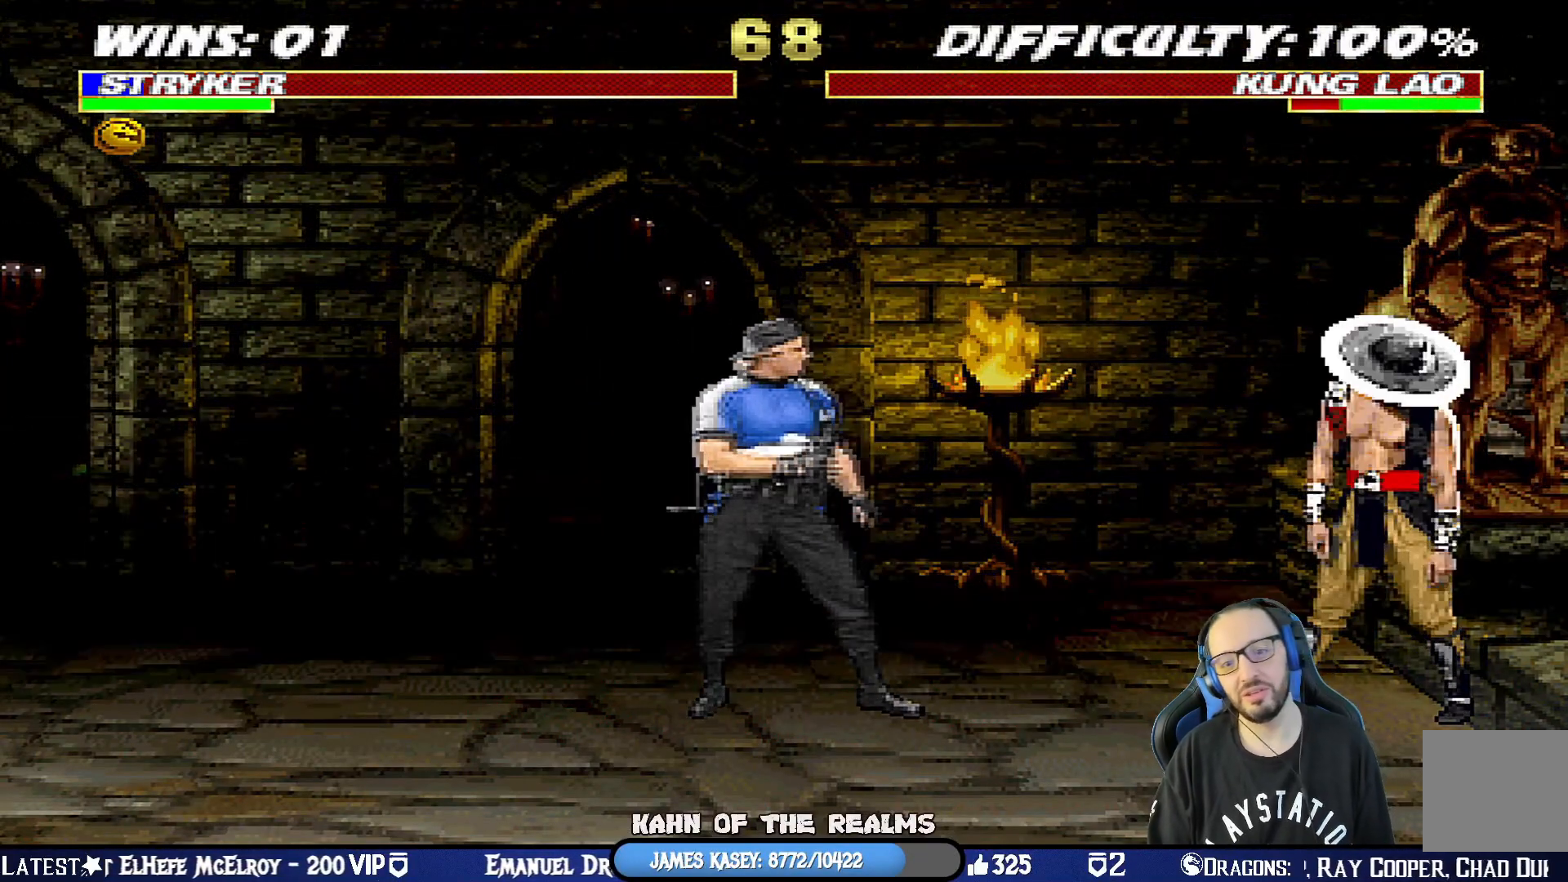
{"buttons": [], "left_stick": "center", "right_stick": "center", "events": [[117, "DPAD_LEFT", "up"], [167, "DPAD_LEFT", "down"], [317, "DPAD_LEFT", "up"], [350, "DPAD_LEFT", "down"], [484, "DPAD_LEFT", "up"]]}
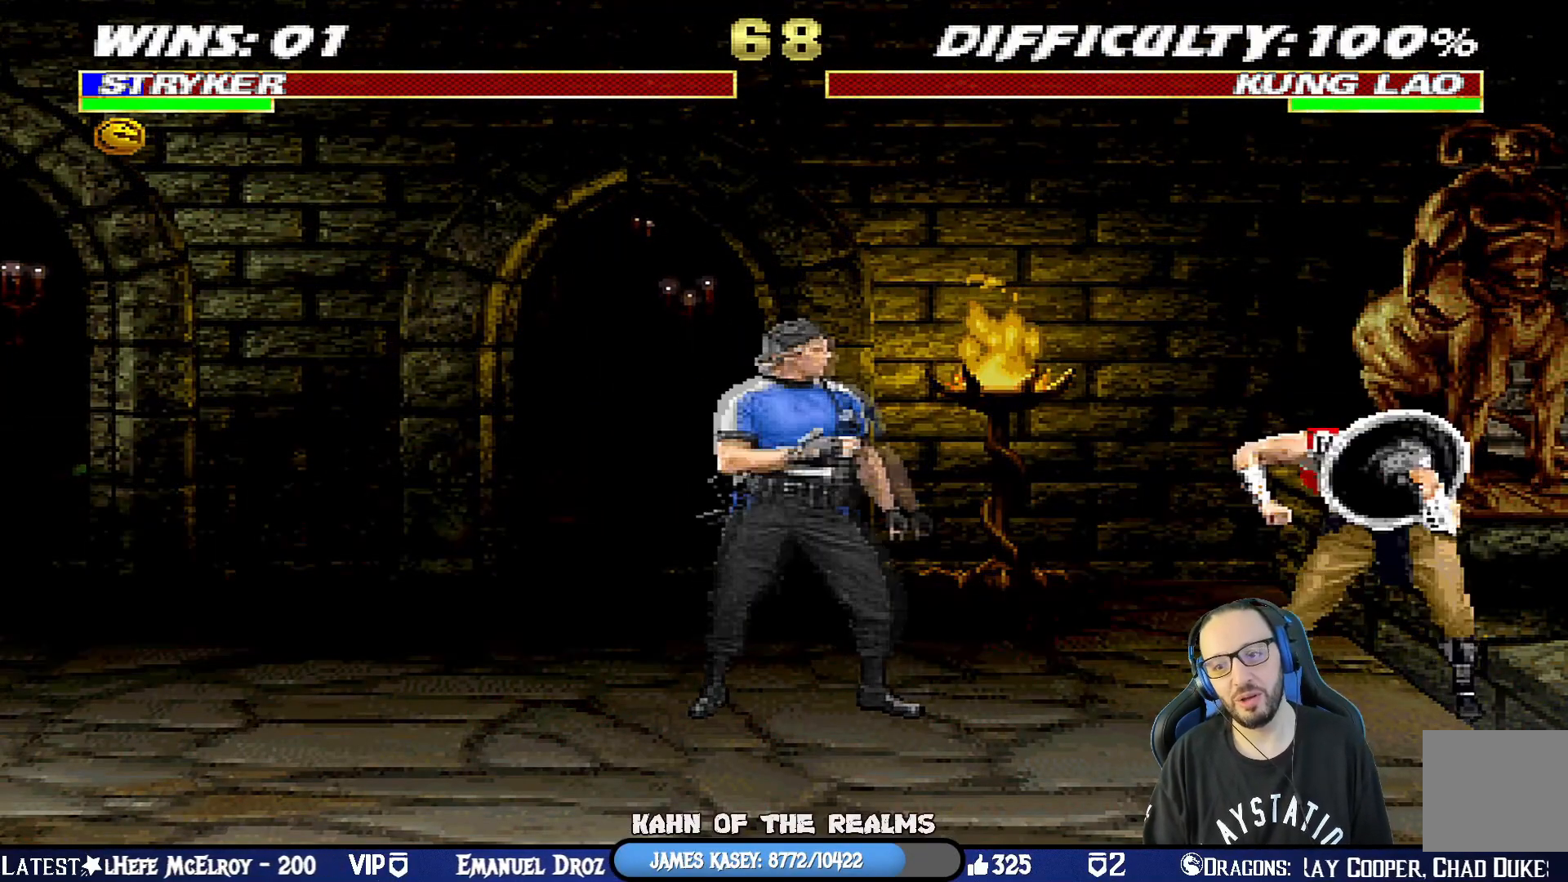
{"buttons": [], "left_stick": "center", "right_stick": "center", "events": [[17, "DPAD_LEFT", "down"], [167, "DPAD_LEFT", "up"], [251, "DPAD_LEFT", "down"], [418, "DPAD_LEFT", "up"]]}